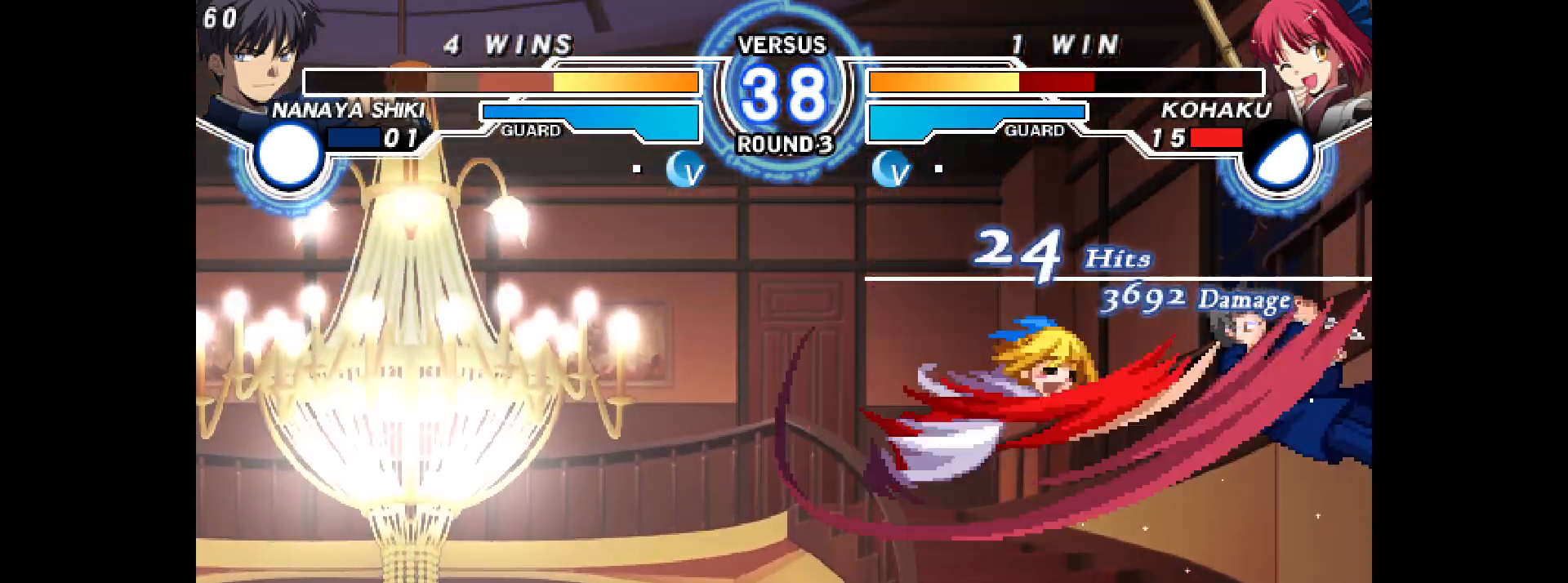
Gameplay with a controller (arcade stick); each line is a JSON object with the inputs held at the frame after it. "events" lists button and stick changes between this image and that frame as [ms after this image, input, new state], when the widget could be followed in between. Not read: HOME L3 R3 other_buttons.
{"buttons": ["CROSS", "DPAD_RIGHT"], "events": [[83, "CIRCLE", "down"], [133, "CIRCLE", "up"], [467, "CROSS", "down"]]}
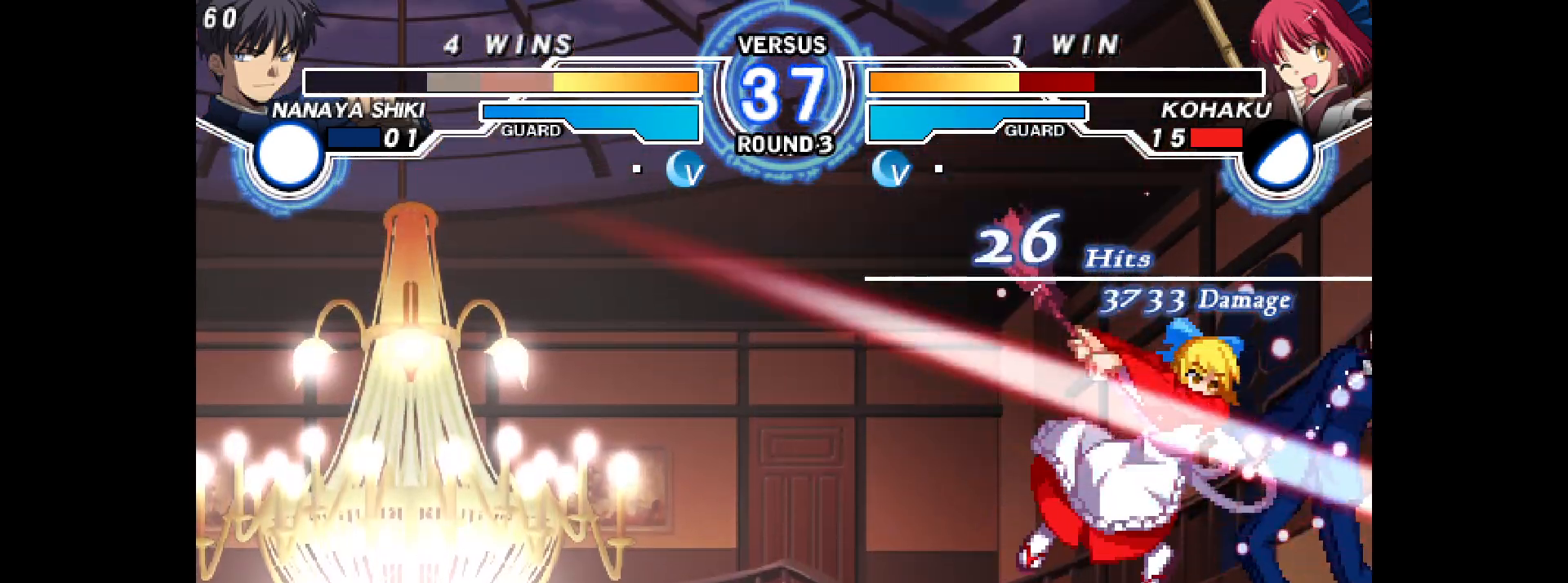
{"buttons": [], "events": [[17, "CROSS", "up"], [167, "DPAD_RIGHT", "up"]]}
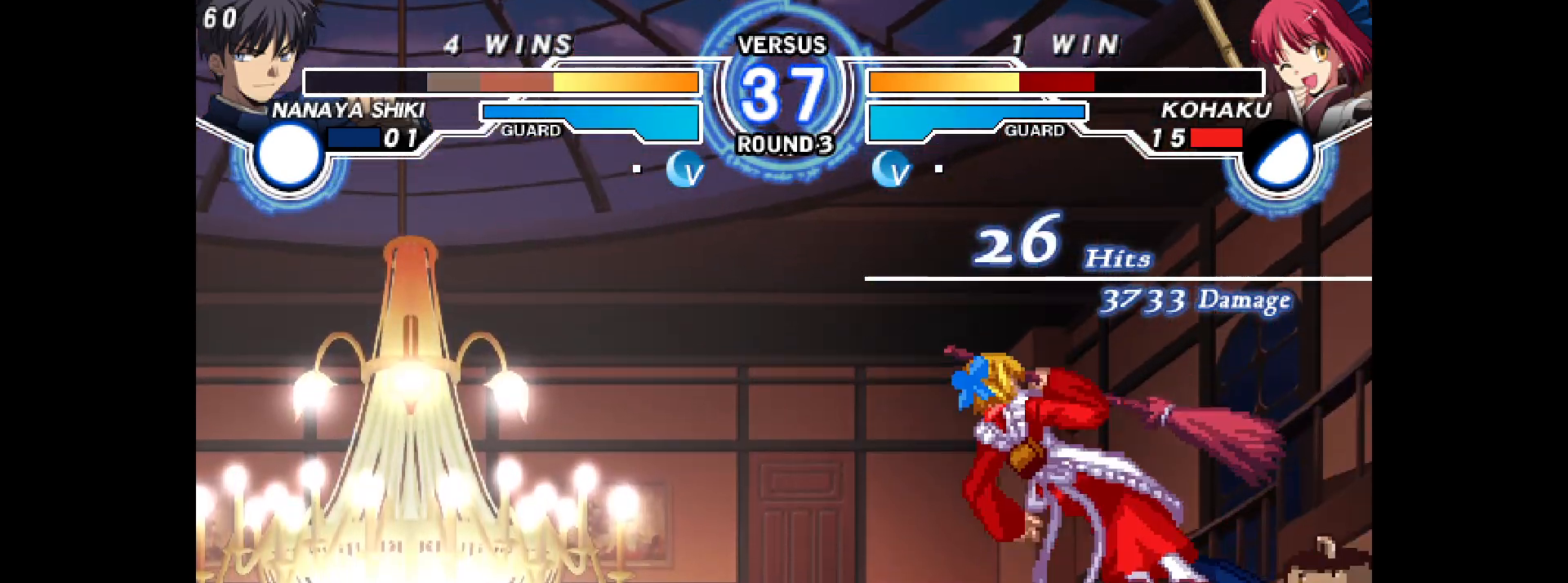
{"buttons": [], "events": []}
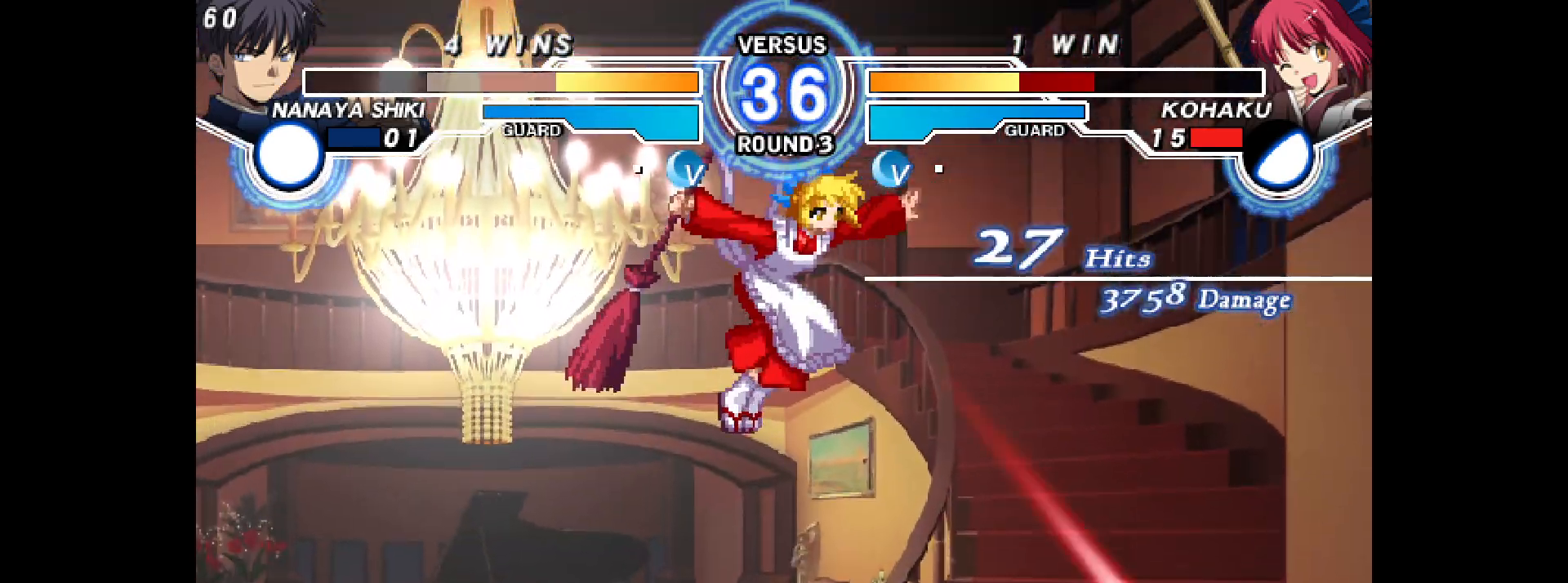
{"buttons": [], "events": []}
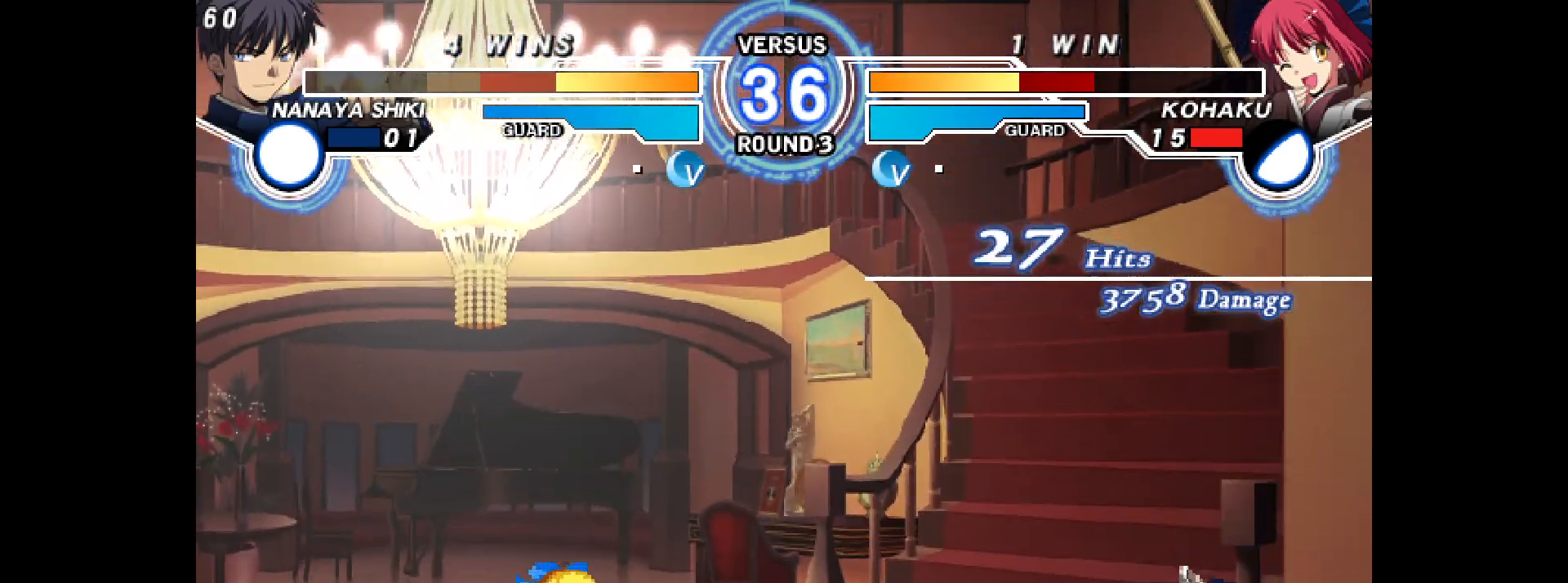
{"buttons": ["DPAD_RIGHT"], "events": [[100, "DPAD_RIGHT", "down"], [150, "DPAD_RIGHT", "up"], [250, "DPAD_RIGHT", "down"]]}
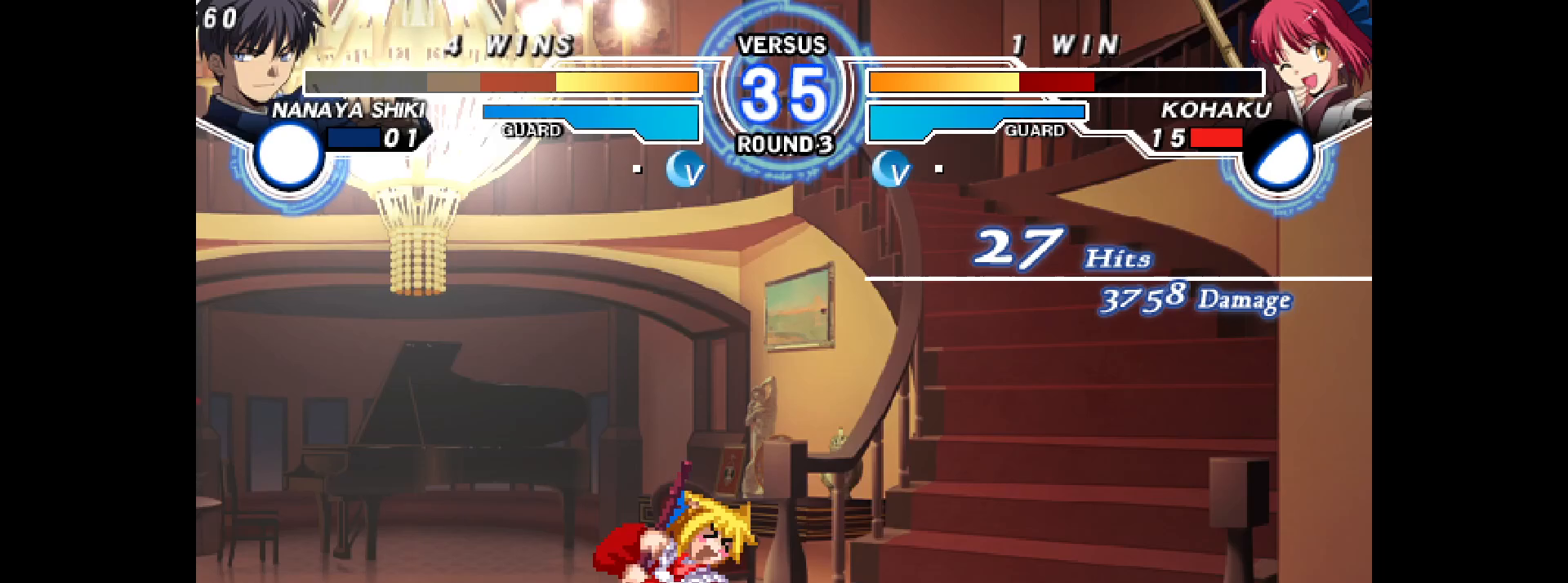
{"buttons": ["DPAD_DOWN", "DPAD_LEFT"], "events": [[83, "TRIANGLE", "down"], [100, "TRIANGLE", "up"], [267, "DPAD_DOWN", "down"], [267, "DPAD_RIGHT", "up"], [283, "L2", "down"], [300, "DPAD_LEFT", "down"], [367, "L2", "up"]]}
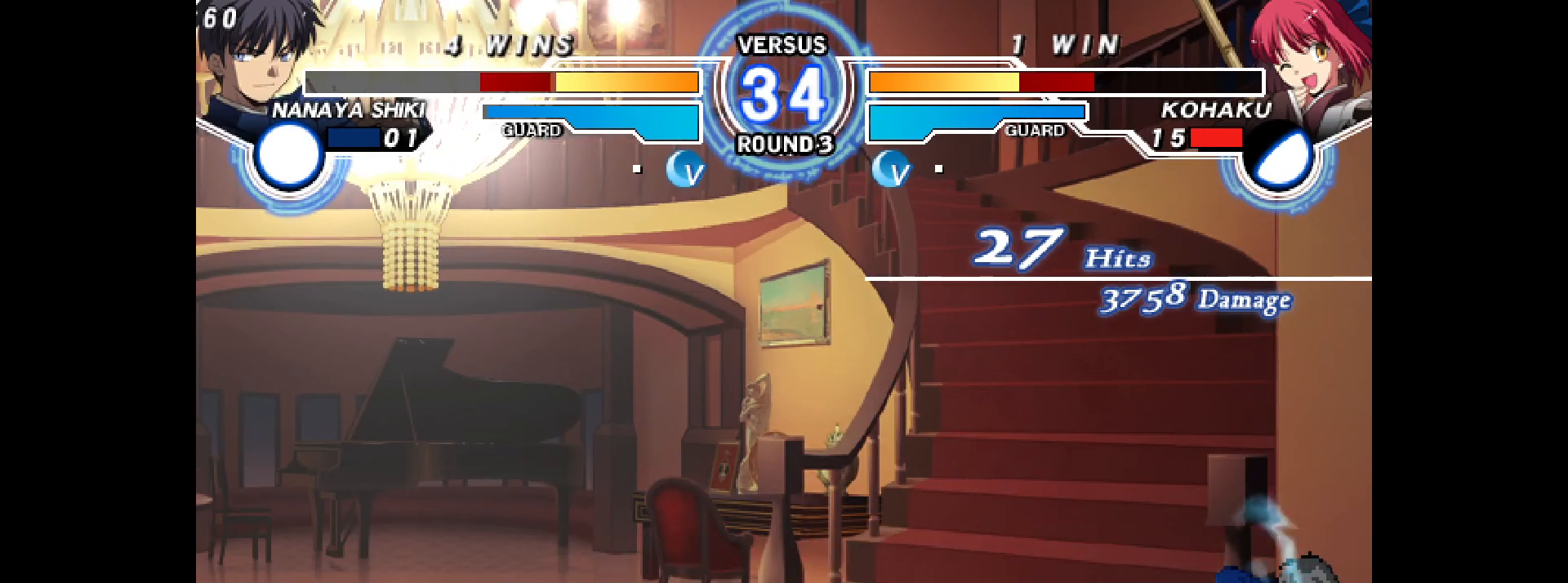
{"buttons": ["L2"], "events": [[83, "L2", "down"], [167, "L2", "up"], [267, "R2", "down"], [367, "R2", "up"], [400, "DPAD_LEFT", "up"], [417, "DPAD_DOWN", "up"], [500, "L2", "down"]]}
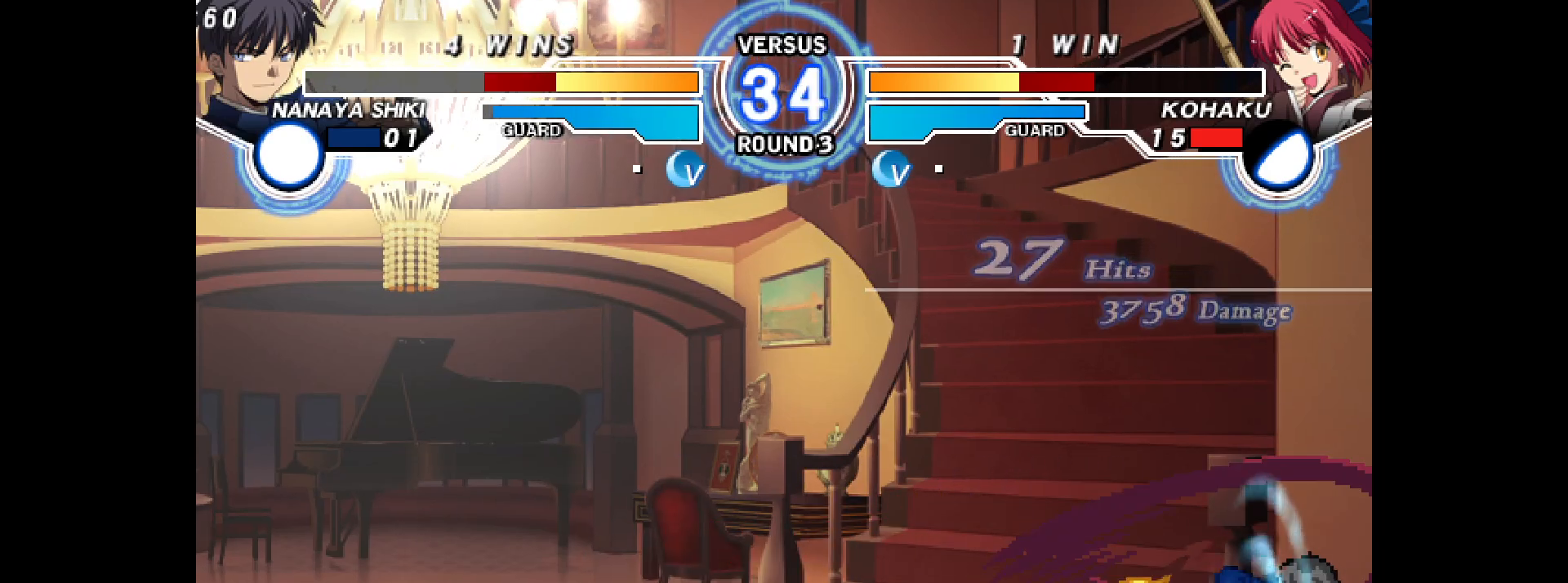
{"buttons": ["CIRCLE", "DPAD_LEFT"], "events": [[83, "L2", "up"], [200, "DPAD_RIGHT", "down"], [250, "DPAD_RIGHT", "up"], [317, "DPAD_RIGHT", "down"], [350, "DPAD_DOWN", "down"], [383, "DPAD_RIGHT", "up"], [433, "DPAD_LEFT", "down"], [483, "CIRCLE", "down"], [483, "DPAD_DOWN", "up"]]}
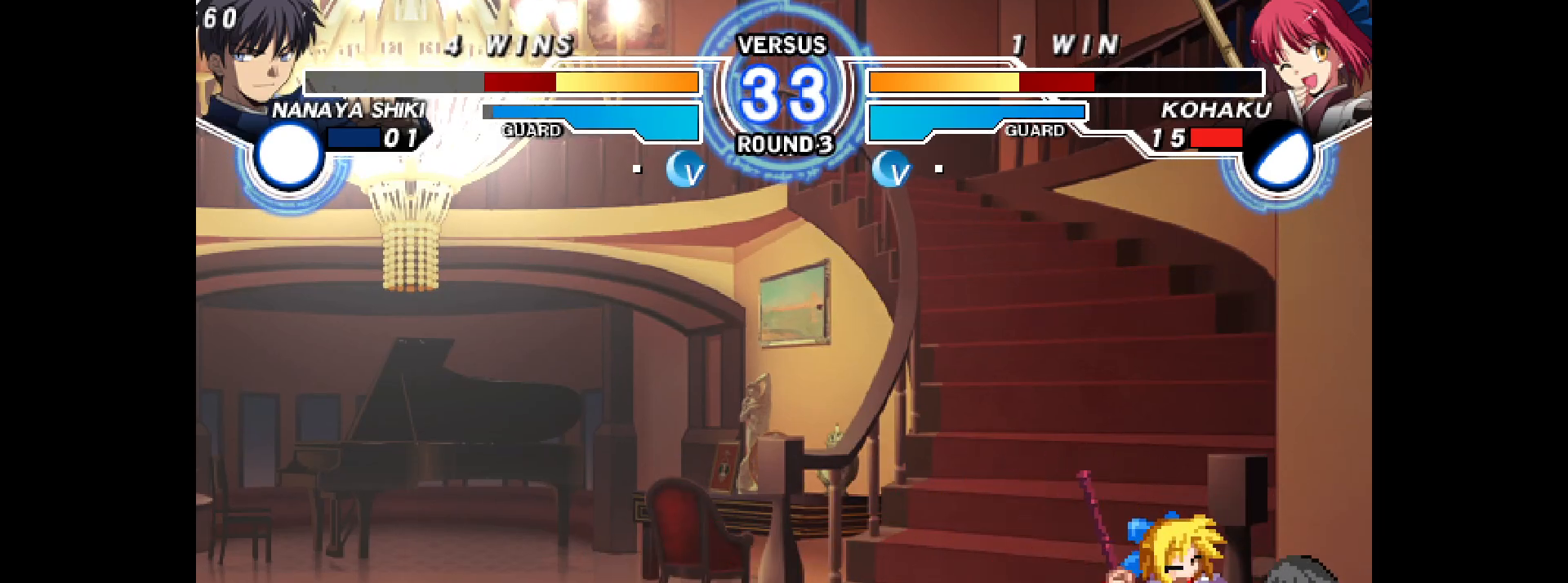
{"buttons": ["DPAD_DOWN", "DPAD_LEFT"], "events": [[17, "CIRCLE", "up"], [83, "DPAD_RIGHT", "down"], [100, "DPAD_RIGHT", "up"], [317, "DPAD_DOWN", "down"]]}
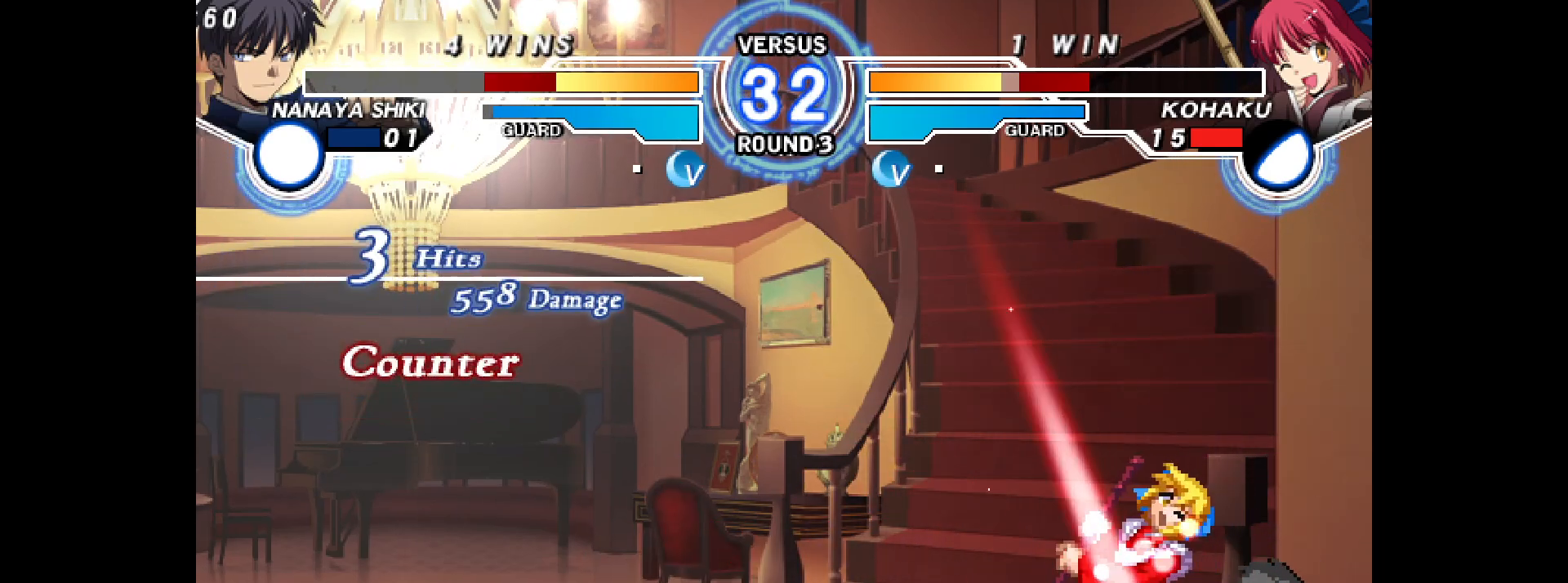
{"buttons": ["L2", "R2", "DPAD_DOWN", "DPAD_LEFT"], "events": [[467, "DPAD_RIGHT", "down"], [483, "DPAD_RIGHT", "up"], [500, "L2", "down"], [500, "R2", "down"]]}
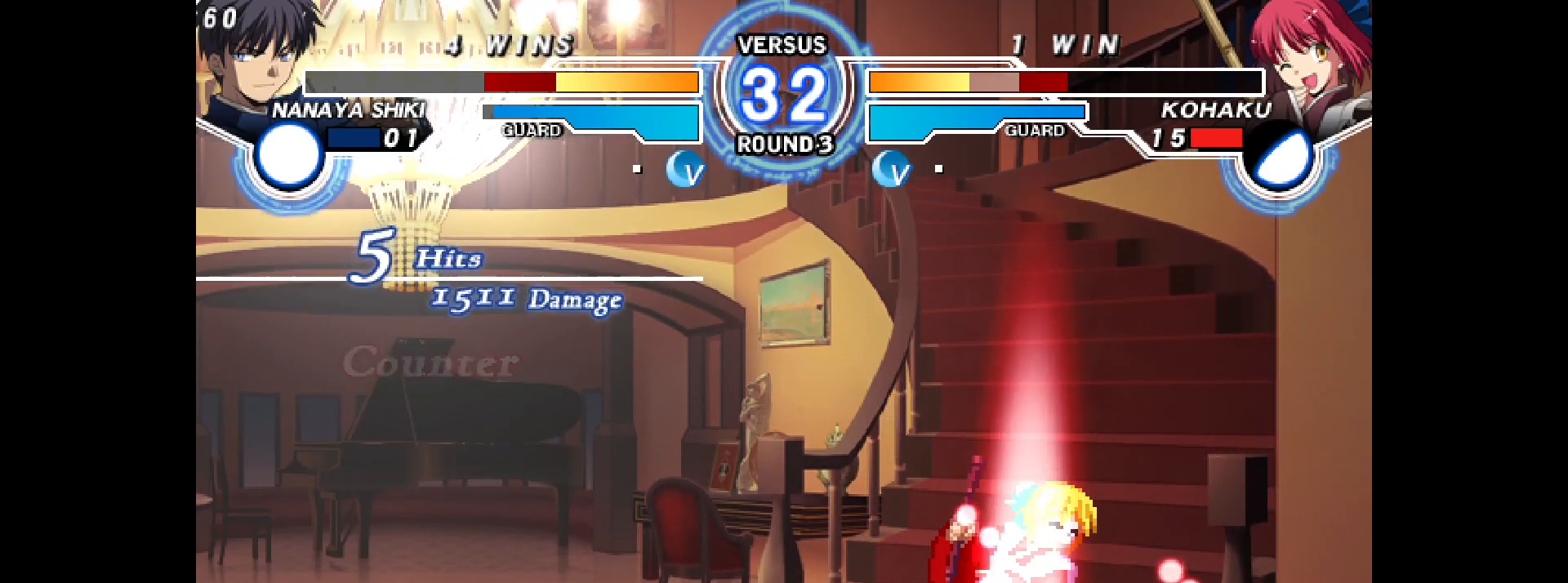
{"buttons": ["DPAD_LEFT"], "events": [[83, "L2", "up"], [117, "R2", "up"], [200, "DPAD_DOWN", "up"], [233, "L2", "down"], [233, "R2", "down"], [283, "TRIANGLE", "down"], [350, "L2", "up"], [350, "R2", "up"], [383, "TRIANGLE", "up"], [433, "L2", "down"], [433, "R2", "down"], [500, "L2", "up"], [500, "R2", "up"]]}
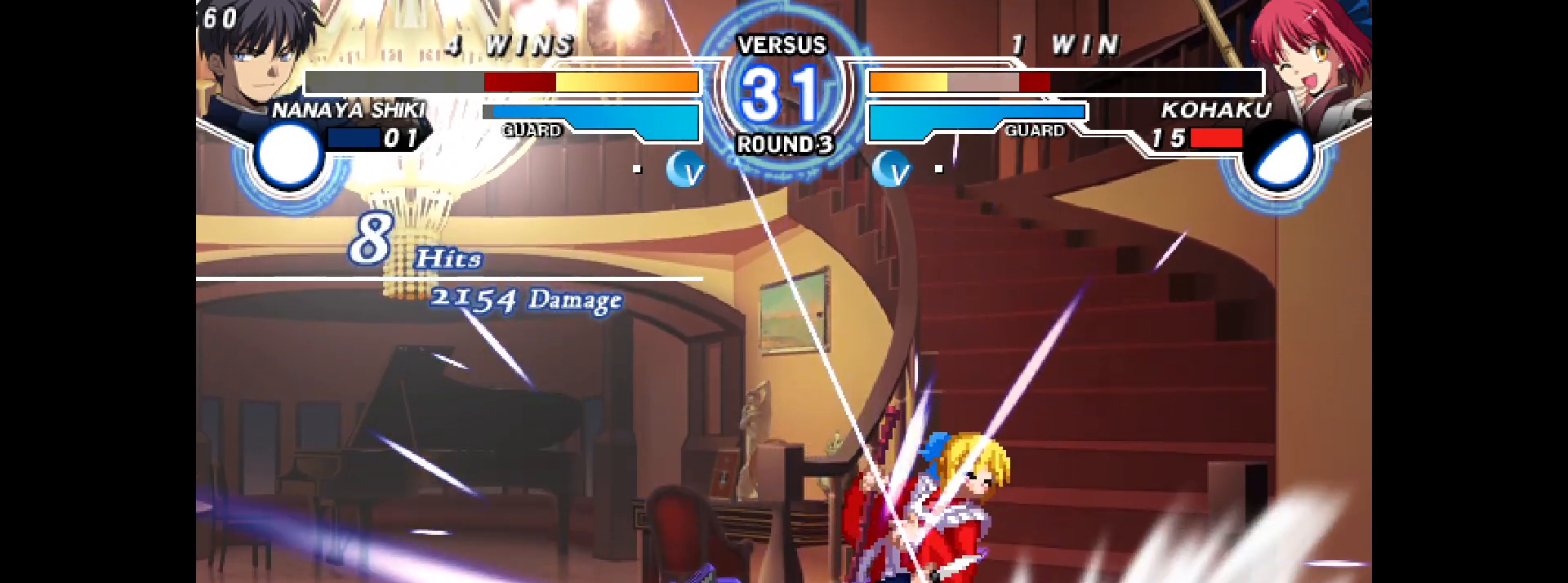
{"buttons": ["SQUARE", "R1", "R2"], "events": [[33, "DPAD_LEFT", "up"], [50, "DPAD_LEFT", "down"], [50, "L2", "down"], [50, "R2", "down"], [67, "DPAD_LEFT", "up"], [117, "DPAD_LEFT", "down"], [133, "L2", "up"], [133, "R2", "up"], [183, "DPAD_LEFT", "up"], [450, "R1", "down"], [500, "R2", "down"], [500, "SQUARE", "down"]]}
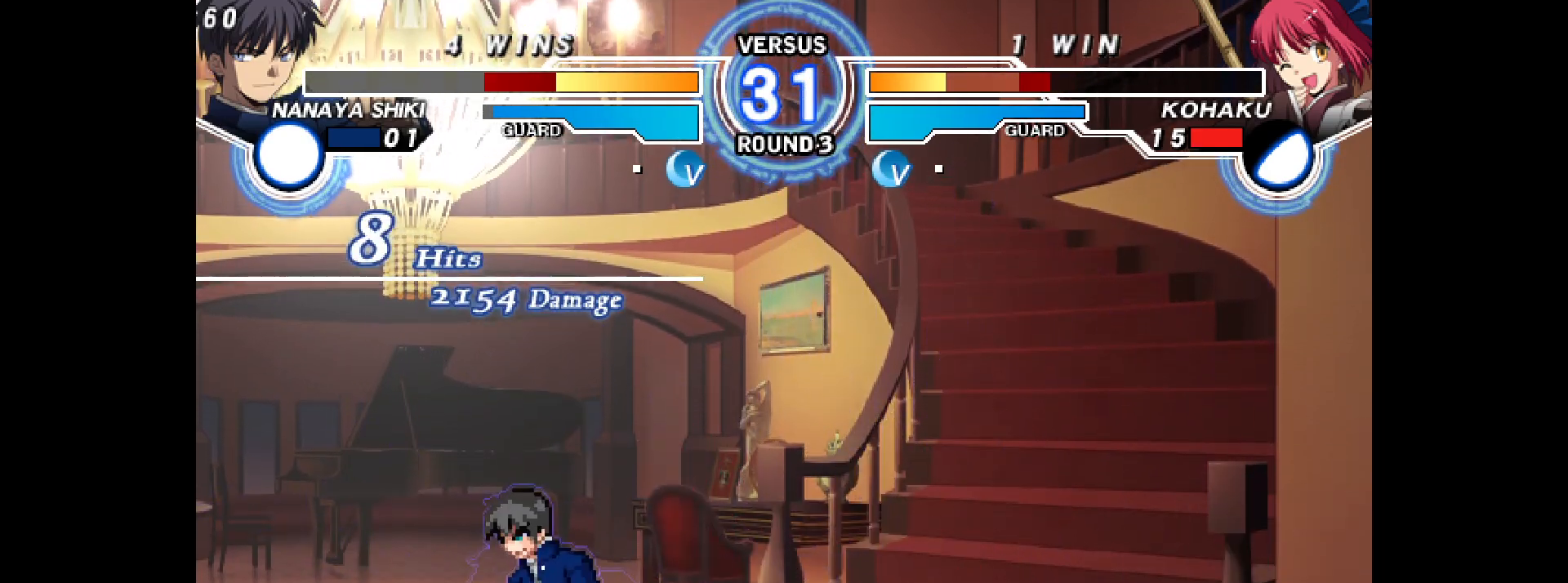
{"buttons": ["DPAD_UP"], "events": [[17, "R2", "up"], [17, "SQUARE", "up"], [50, "R1", "up"], [483, "DPAD_UP", "down"]]}
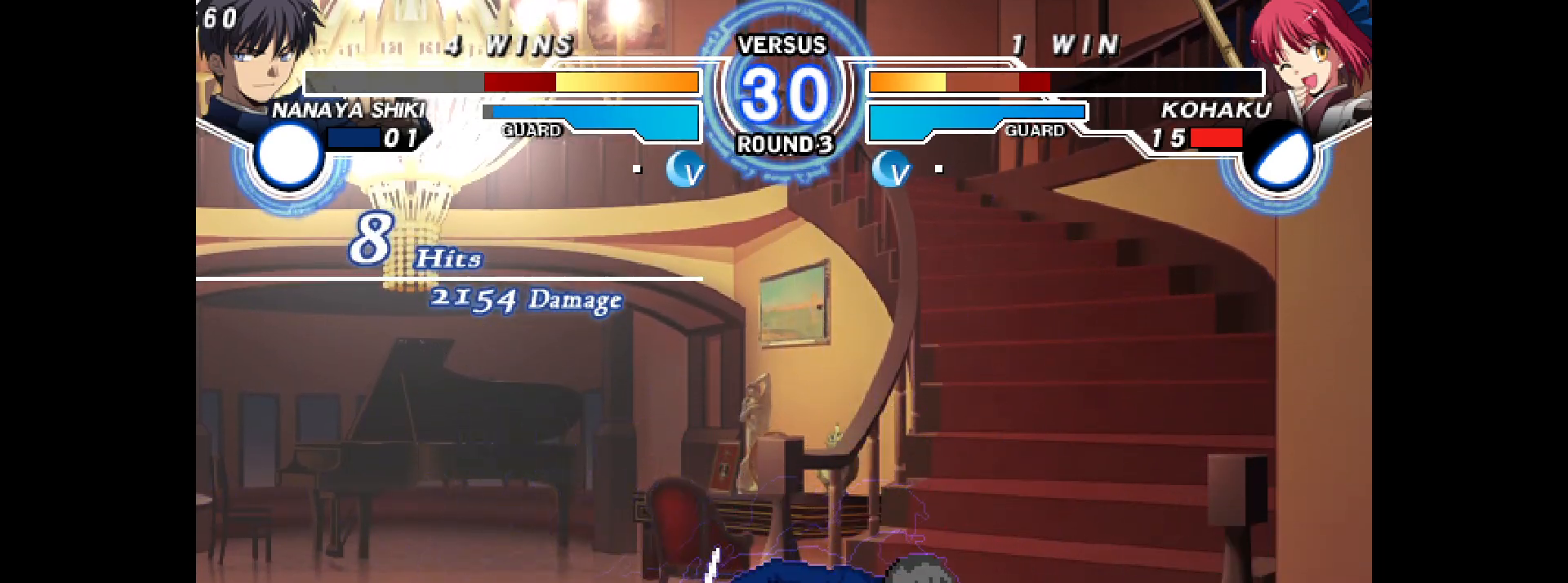
{"buttons": ["DPAD_RIGHT"]}
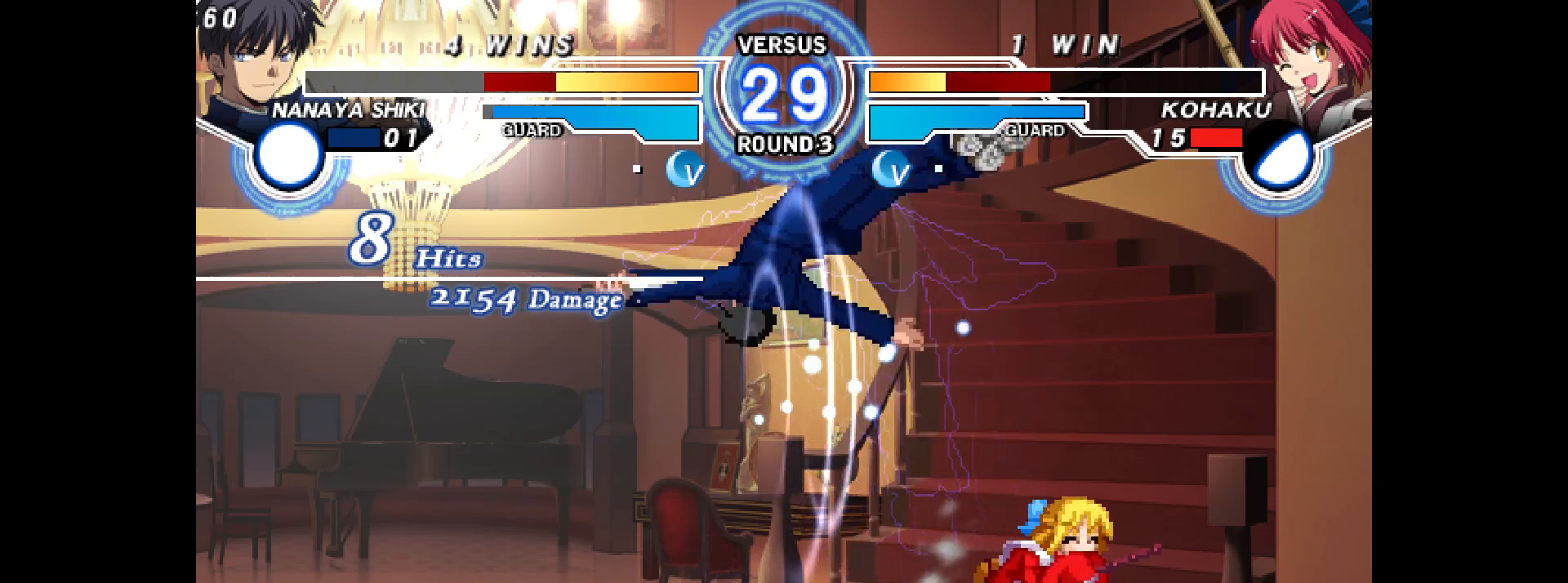
{"buttons": ["DPAD_DOWN", "DPAD_RIGHT"], "events": [[417, "DPAD_DOWN", "down"], [467, "SQUARE", "down"], [483, "SQUARE", "up"]]}
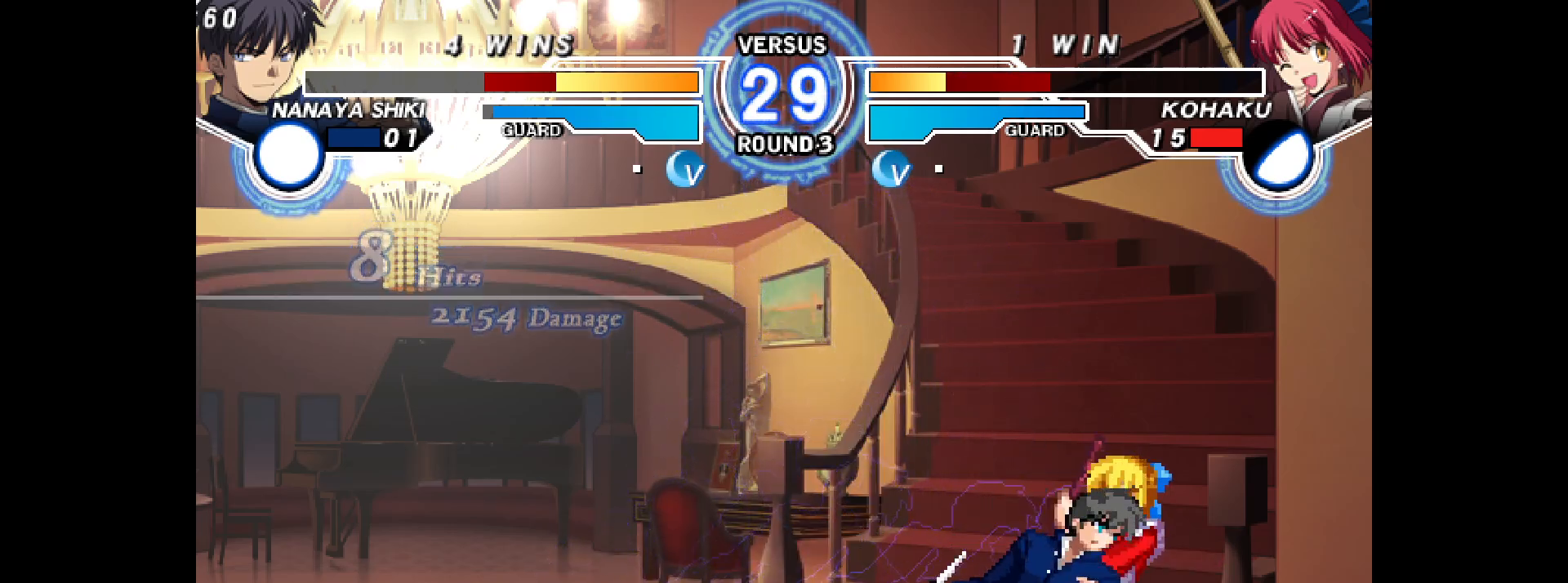
{"buttons": ["DPAD_DOWN", "DPAD_RIGHT"], "events": [[133, "L2", "down"], [167, "R1", "down"], [167, "TRIANGLE", "down"], [233, "R1", "up"], [300, "L2", "up"], [300, "TRIANGLE", "up"]]}
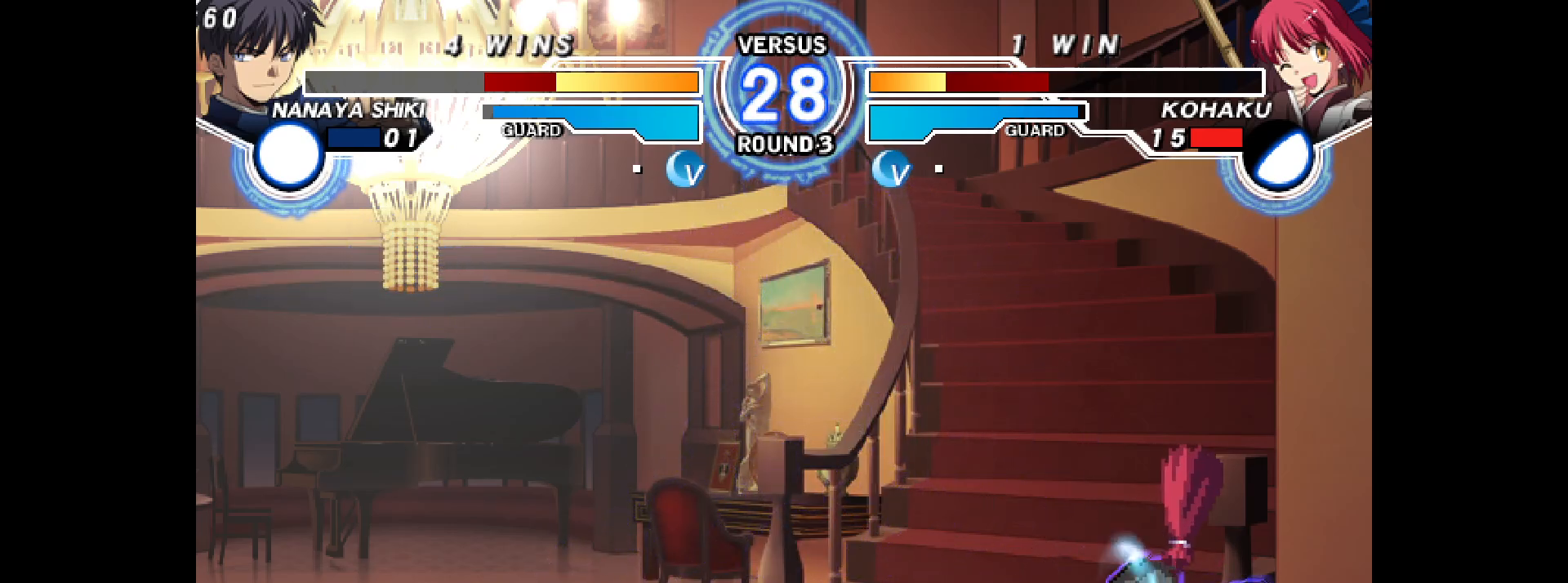
{"buttons": ["DPAD_DOWN", "DPAD_RIGHT"], "events": [[217, "DPAD_DOWN", "up"], [217, "DPAD_UP", "down"], [350, "DPAD_DOWN", "down"], [350, "DPAD_UP", "up"]]}
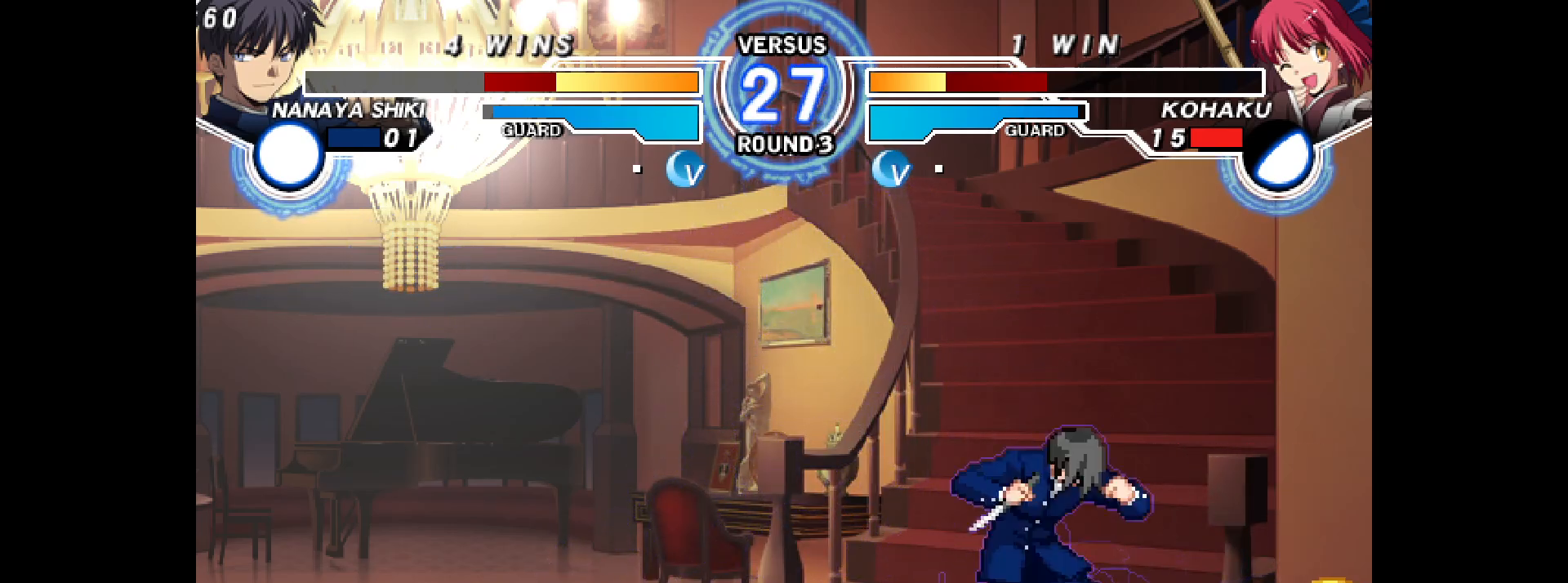
{"buttons": ["DPAD_DOWN", "DPAD_RIGHT"], "events": [[17, "DPAD_DOWN", "up"], [17, "DPAD_UP", "down"], [100, "DPAD_DOWN", "down"], [100, "DPAD_UP", "up"], [417, "CIRCLE", "down"], [483, "CIRCLE", "up"]]}
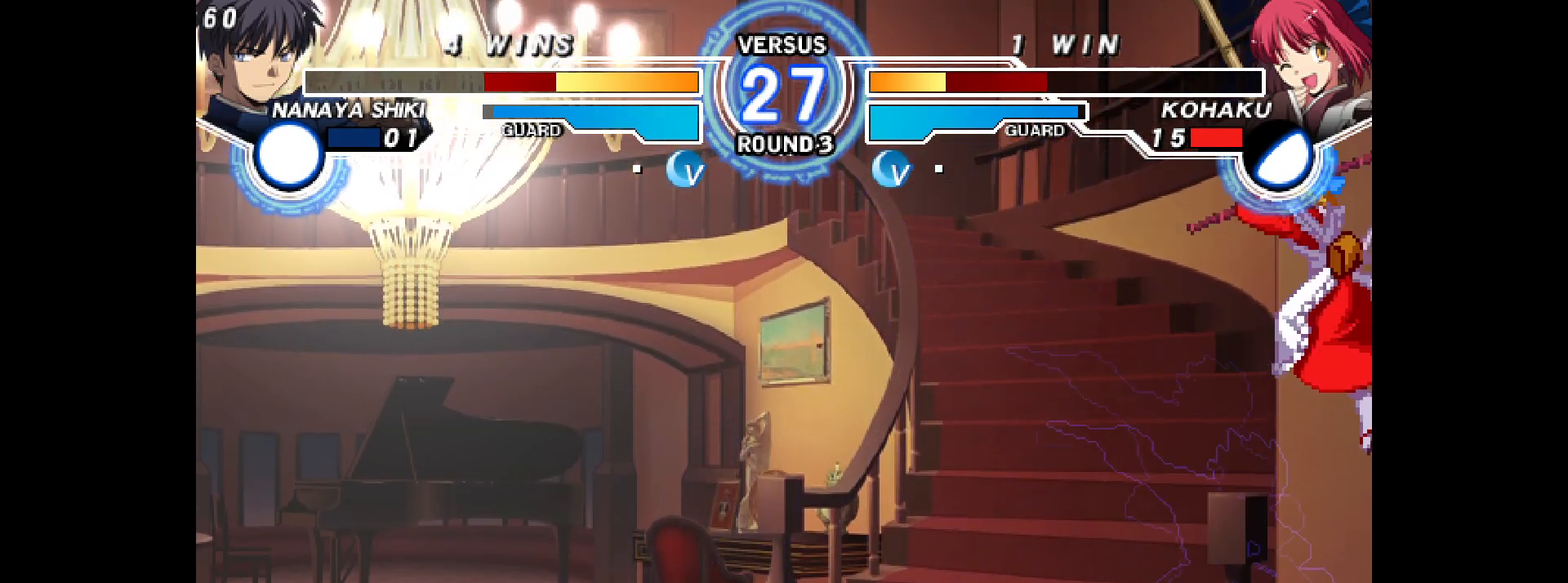
{"buttons": ["DPAD_DOWN", "DPAD_RIGHT"], "events": [[50, "DPAD_DOWN", "up"], [50, "DPAD_RIGHT", "up"], [300, "DPAD_DOWN", "down"], [317, "DPAD_RIGHT", "down"], [383, "R2", "down"], [450, "R2", "up"]]}
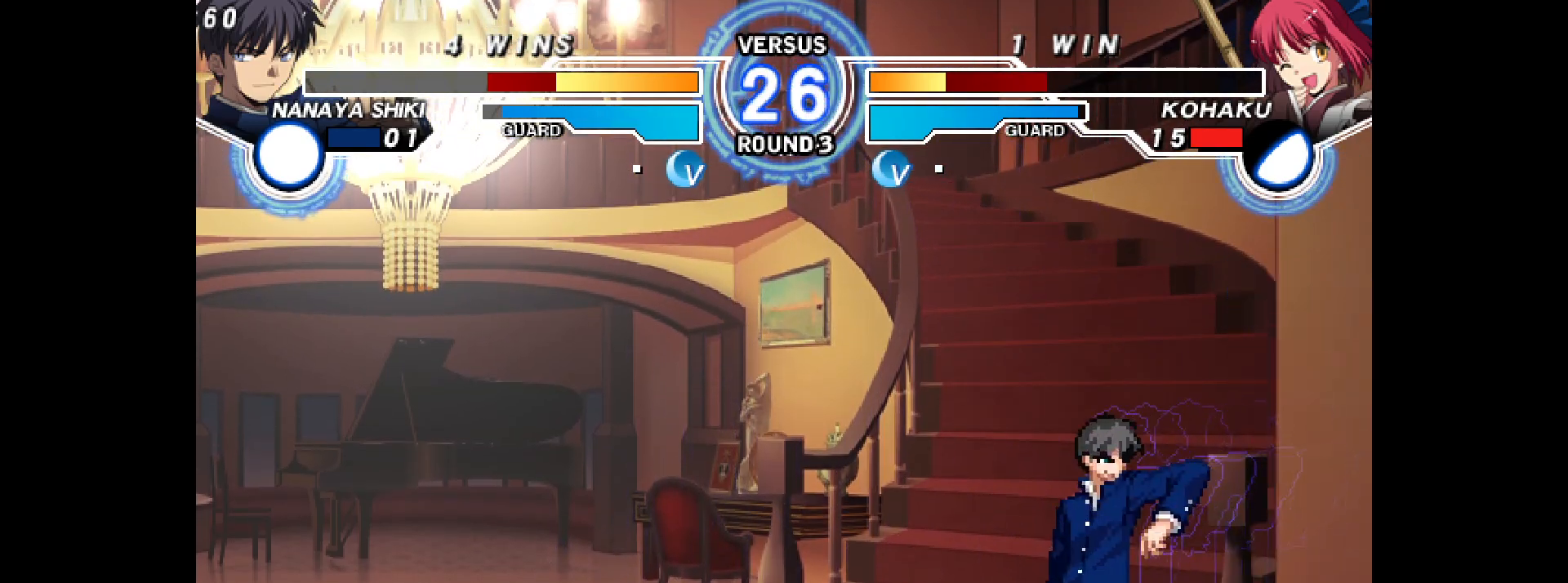
{"buttons": ["DPAD_DOWN"], "events": [[83, "L2", "down"], [150, "L2", "up"], [333, "CIRCLE", "down"], [367, "CIRCLE", "up"], [417, "DPAD_DOWN", "up"], [417, "DPAD_RIGHT", "up"], [483, "DPAD_DOWN", "down"]]}
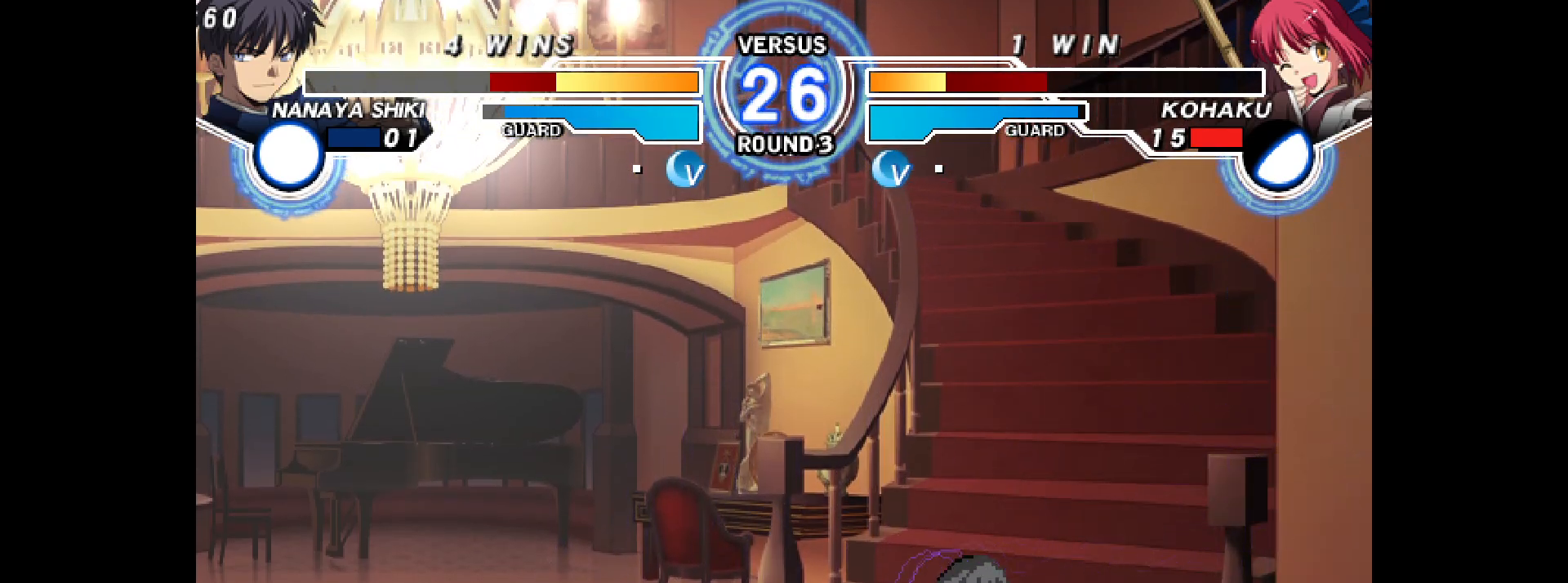
{"buttons": [], "events": [[17, "DPAD_LEFT", "down"], [83, "DPAD_DOWN", "up"], [117, "L2", "down"], [150, "DPAD_LEFT", "up"], [267, "L2", "up"]]}
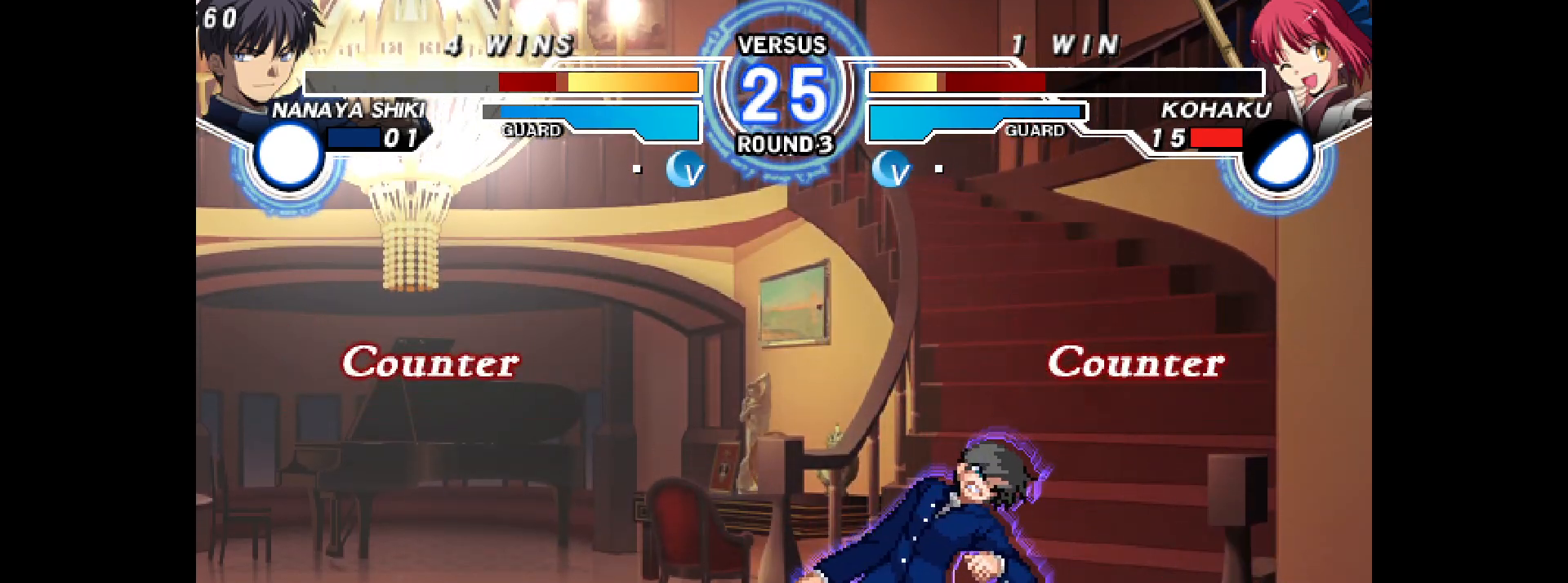
{"buttons": [], "events": [[117, "DPAD_LEFT", "down"], [183, "DPAD_LEFT", "up"], [250, "DPAD_LEFT", "down"], [300, "DPAD_LEFT", "up"], [317, "DPAD_DOWN", "down"], [383, "DPAD_LEFT", "down"], [417, "DPAD_DOWN", "up"], [450, "L2", "down"], [483, "DPAD_LEFT", "up"], [483, "L2", "up"]]}
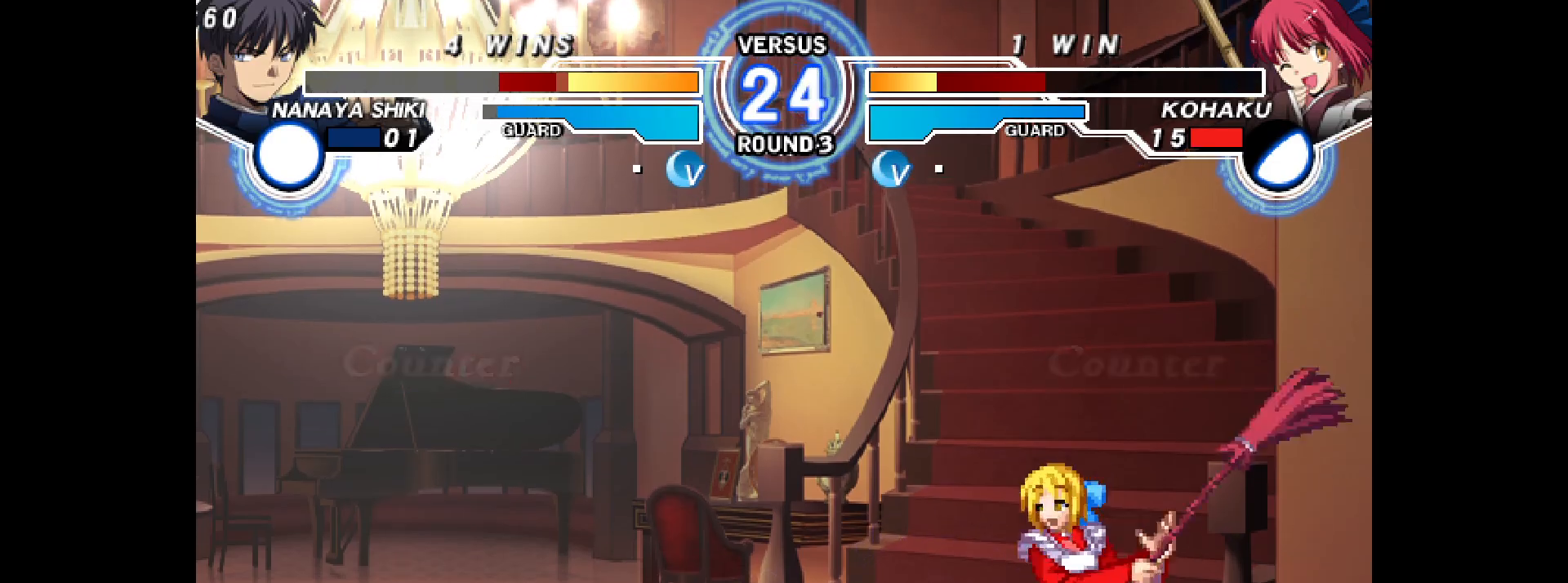
{"buttons": ["CIRCLE"], "events": [[150, "DPAD_LEFT", "down"], [150, "DPAD_UP", "down"], [233, "DPAD_LEFT", "up"], [333, "DPAD_UP", "up"], [367, "CIRCLE", "down"]]}
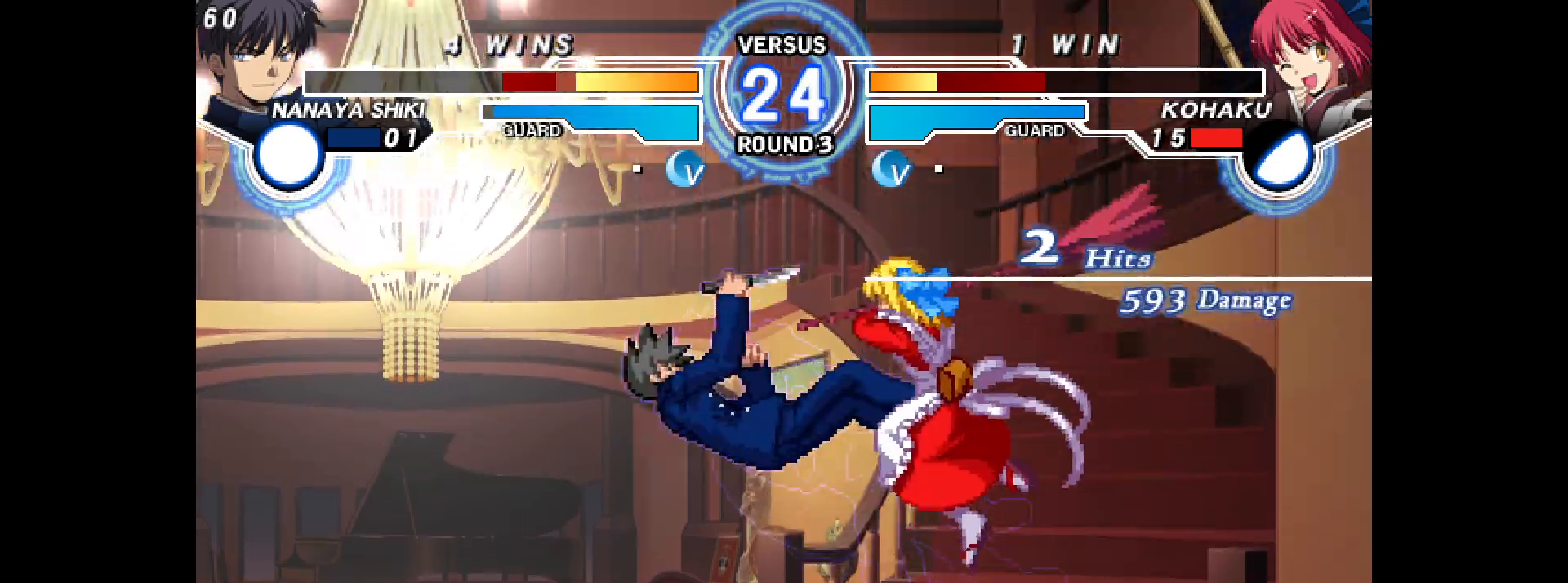
{"buttons": ["DPAD_RIGHT"], "events": [[217, "CIRCLE", "up"], [333, "DPAD_RIGHT", "down"], [400, "CROSS", "down"], [467, "CROSS", "up"]]}
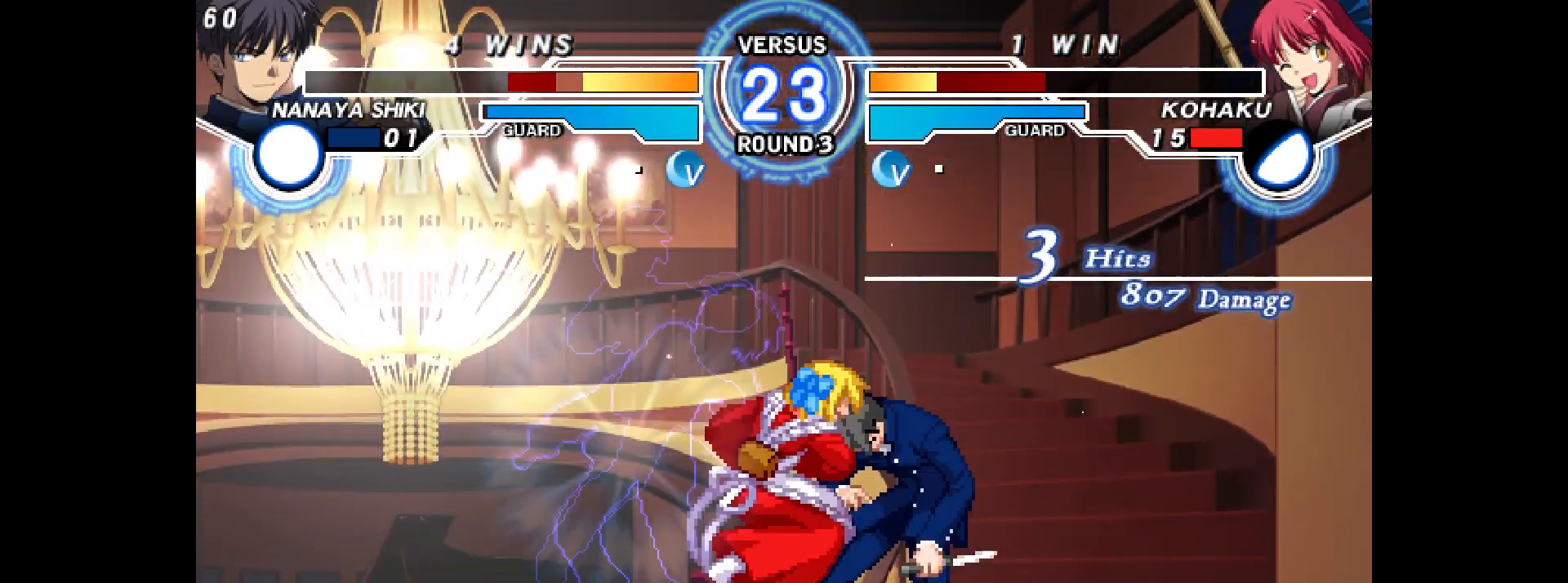
{"buttons": [], "events": [[217, "DPAD_RIGHT", "up"]]}
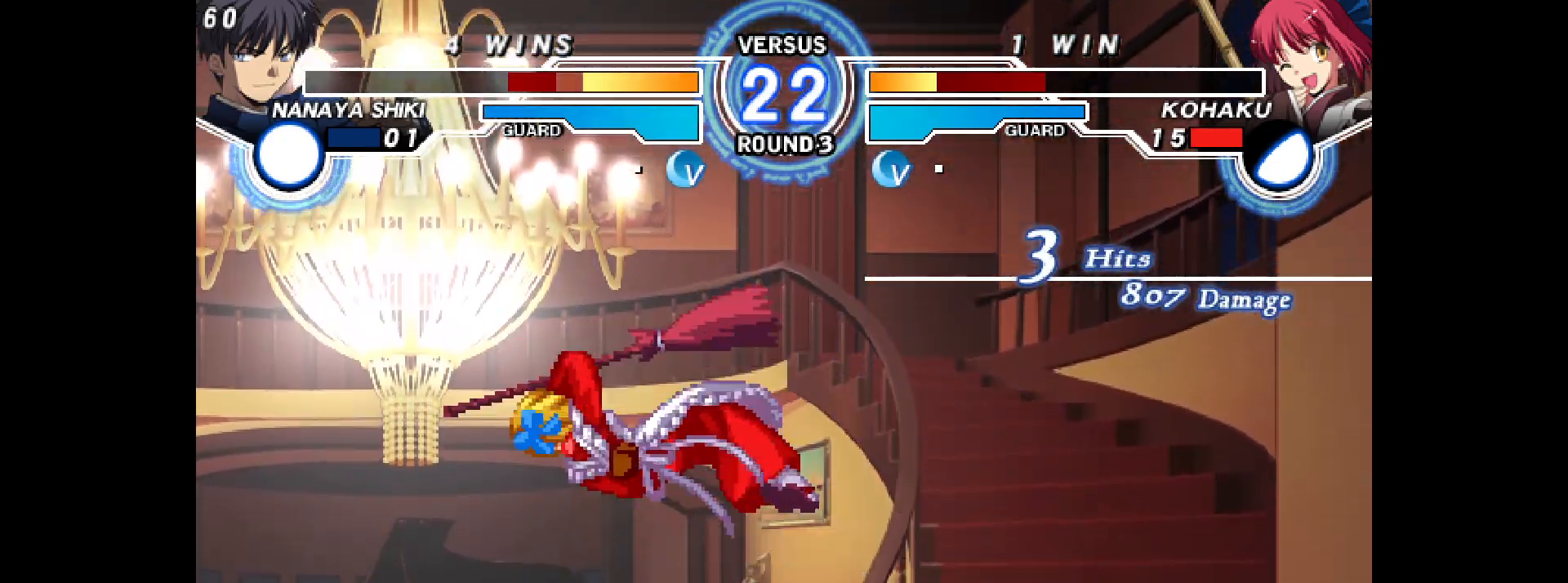
{"buttons": [], "events": [[417, "DPAD_RIGHT", "down"], [467, "DPAD_RIGHT", "up"]]}
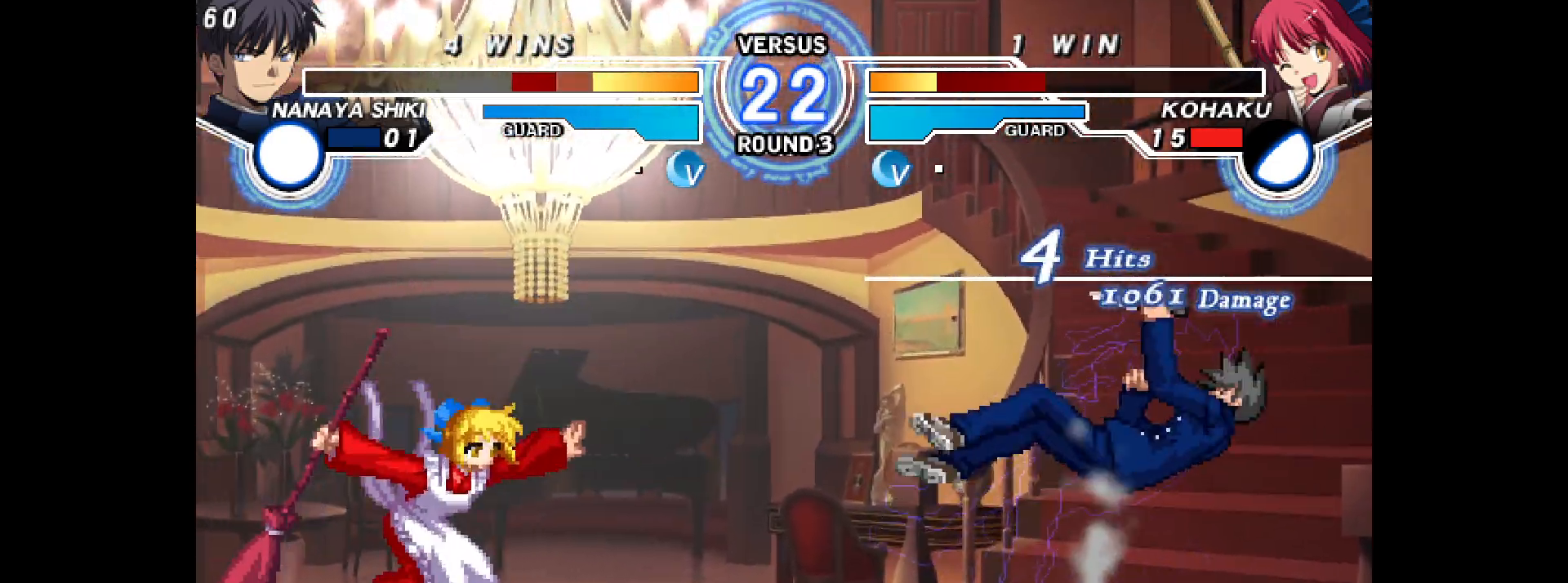
{"buttons": ["DPAD_RIGHT"], "events": [[350, "DPAD_RIGHT", "down"], [400, "DPAD_RIGHT", "up"], [483, "DPAD_RIGHT", "down"]]}
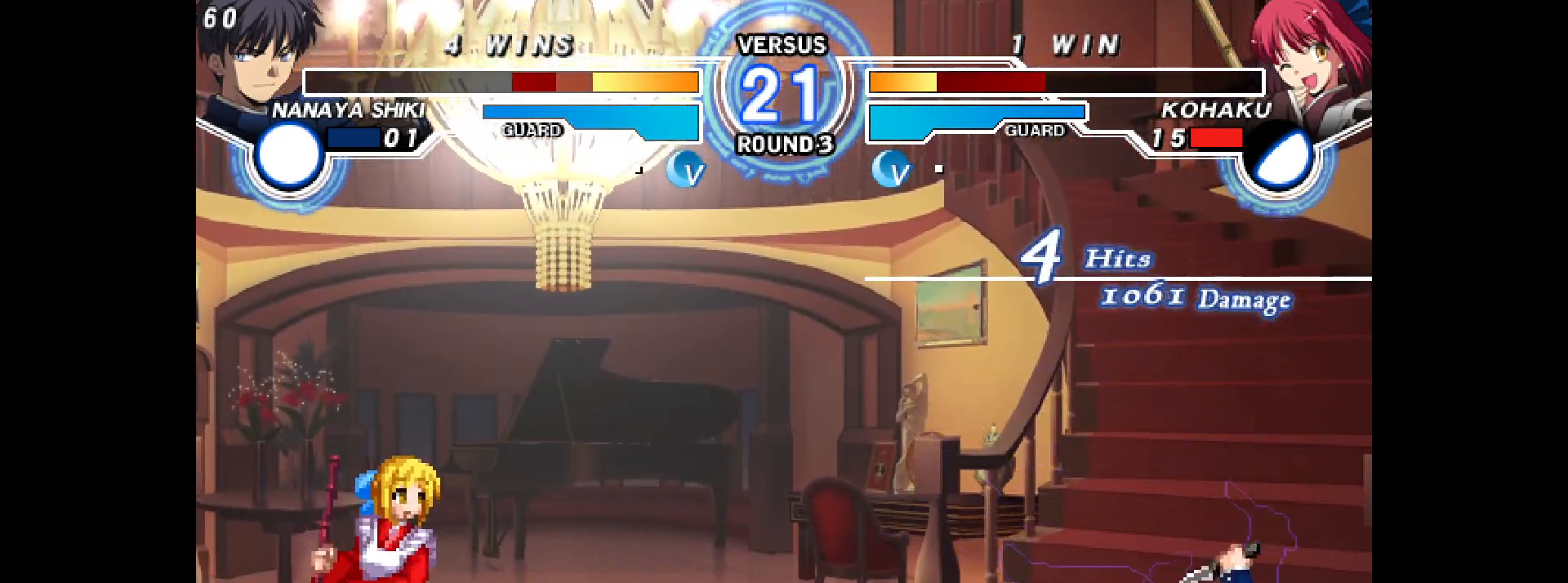
{"buttons": ["L2", "DPAD_DOWN", "DPAD_RIGHT"], "events": [[467, "DPAD_DOWN", "down"], [500, "L2", "down"]]}
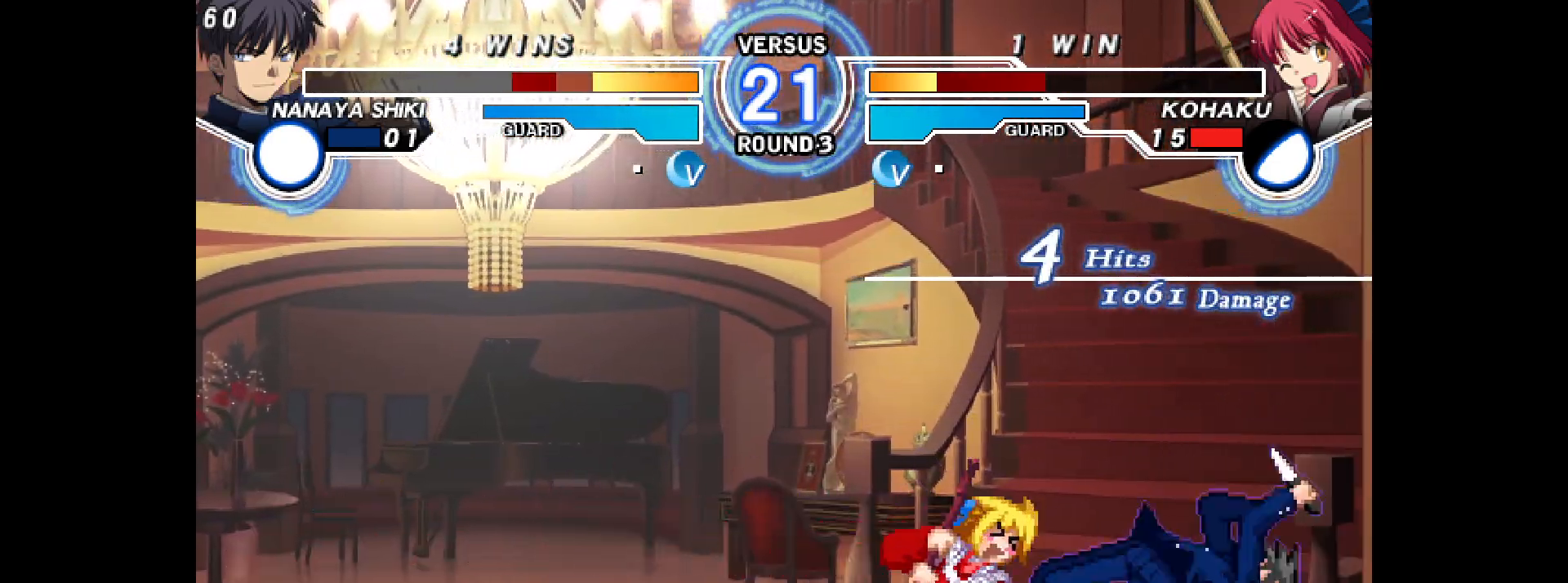
{"buttons": ["R1", "DPAD_LEFT"], "events": [[50, "DPAD_RIGHT", "up"], [100, "DPAD_DOWN", "up"], [133, "L2", "up"], [150, "DPAD_LEFT", "down"], [150, "TRIANGLE", "down"], [200, "TRIANGLE", "up"], [250, "L2", "down"], [350, "L2", "up"], [500, "R1", "down"]]}
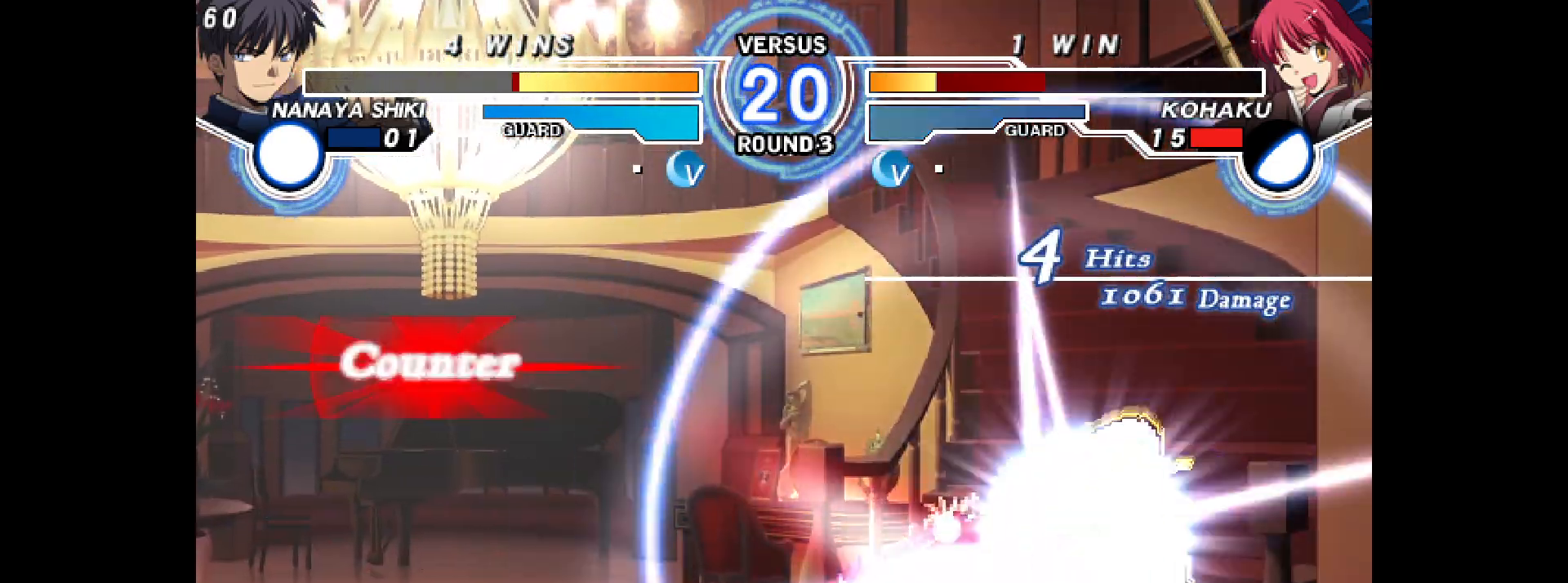
{"buttons": ["L1", "DPAD_UP"], "events": [[17, "R1", "up"], [83, "DPAD_DOWN", "down"], [100, "CIRCLE", "down"], [100, "SQUARE", "down"], [117, "CIRCLE", "up"], [150, "SQUARE", "up"], [233, "DPAD_DOWN", "up"], [233, "DPAD_LEFT", "up"], [283, "L2", "down"], [283, "R2", "down"], [300, "DPAD_UP", "down"], [333, "L2", "up"], [333, "R2", "up"], [400, "L2", "down"], [400, "R2", "down"], [467, "L2", "up"], [467, "R2", "up"], [483, "L1", "down"]]}
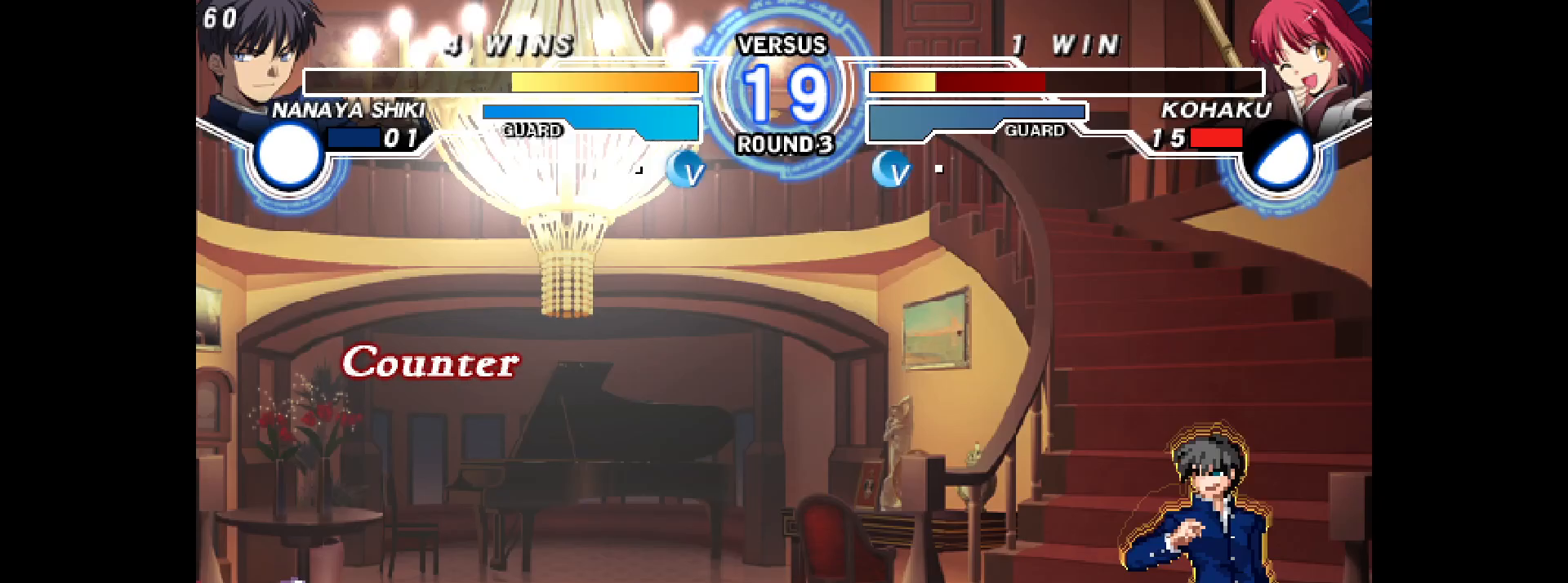
{"buttons": ["L2", "R2", "DPAD_UP"], "events": [[33, "L1", "up"], [33, "L2", "down"], [33, "R2", "down"], [83, "L2", "up"], [83, "R2", "up"], [150, "L2", "down"], [150, "R2", "down"], [200, "L2", "up"], [200, "R2", "up"], [267, "L2", "down"], [267, "R2", "down"], [333, "L2", "up"], [333, "R2", "up"], [367, "L2", "down"], [383, "R2", "down"], [467, "R2", "up"], [483, "R2", "down"]]}